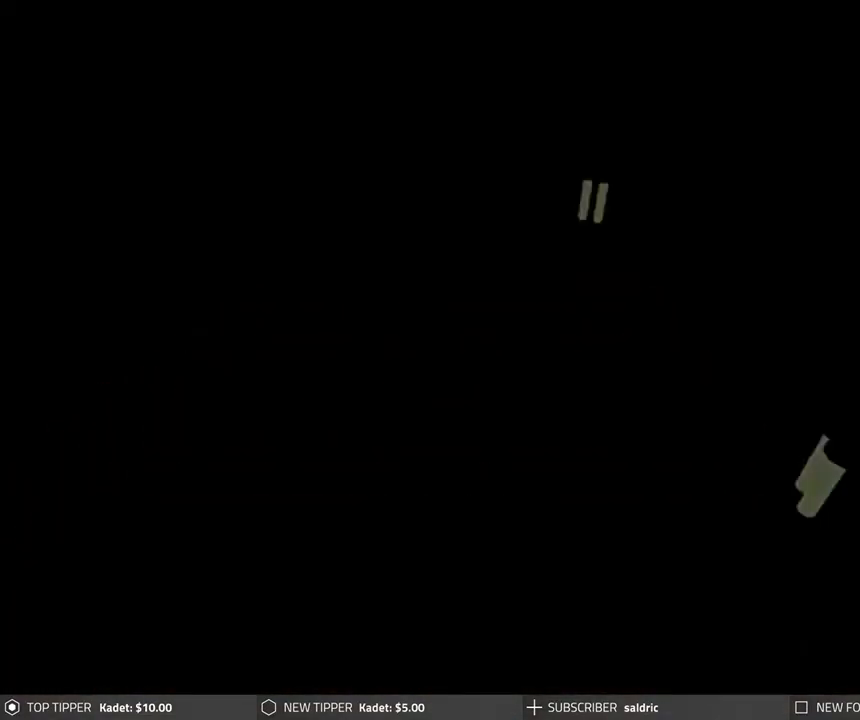
Gameplay with a controller (PlayStation layout); each line is a JSON object with the inputs held at the frame after it. "events" lists button and stick changes between this image and that frame as [ms after this image, input, new state], when the widget could be followed in between. Not read: right_stick.
{"buttons": ["DPAD_RIGHT"], "left_stick": "center", "events": [[467, "DPAD_RIGHT", "down"]]}
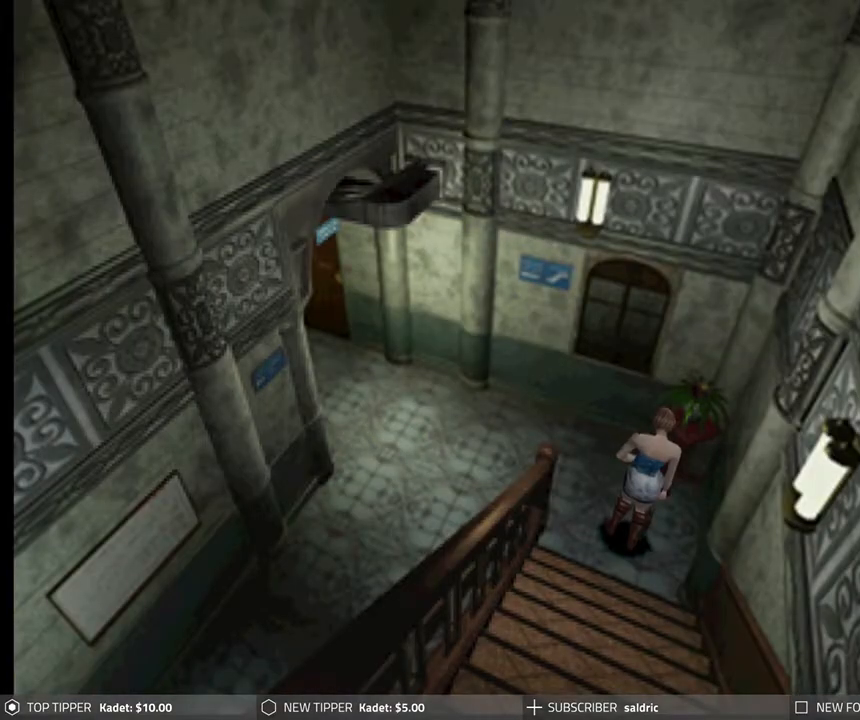
{"buttons": ["DPAD_RIGHT"], "left_stick": "center", "events": []}
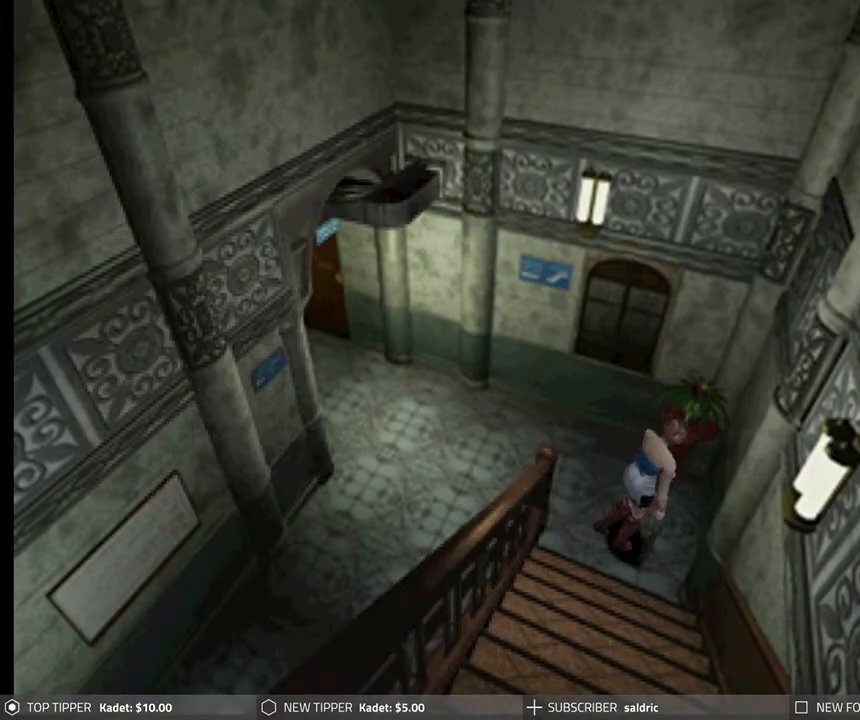
{"buttons": ["DPAD_DOWN", "DPAD_RIGHT"], "left_stick": "center", "events": [[33, "DPAD_DOWN", "down"]]}
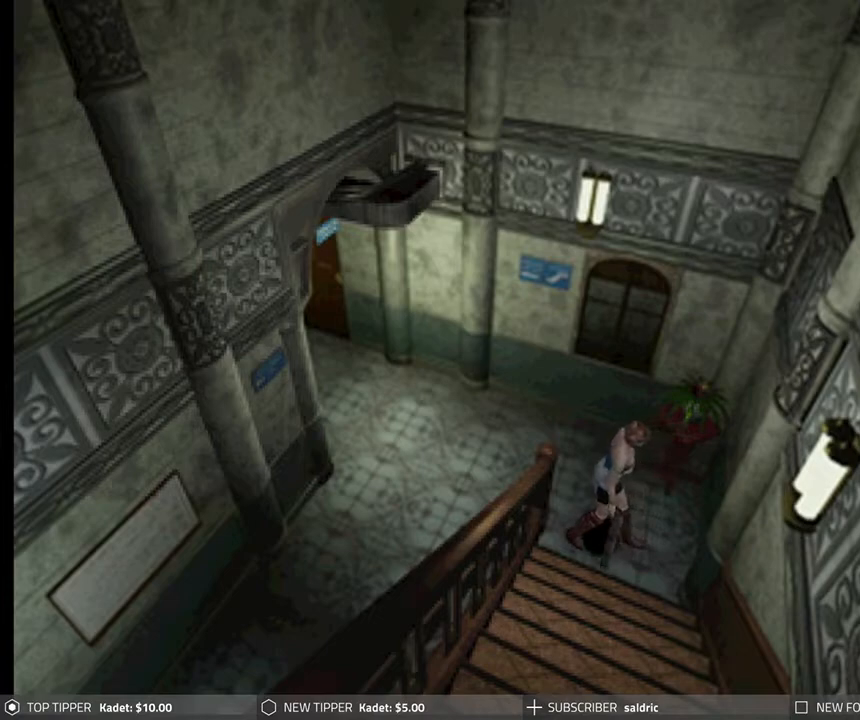
{"buttons": ["DPAD_DOWN", "DPAD_RIGHT"], "left_stick": "center", "events": []}
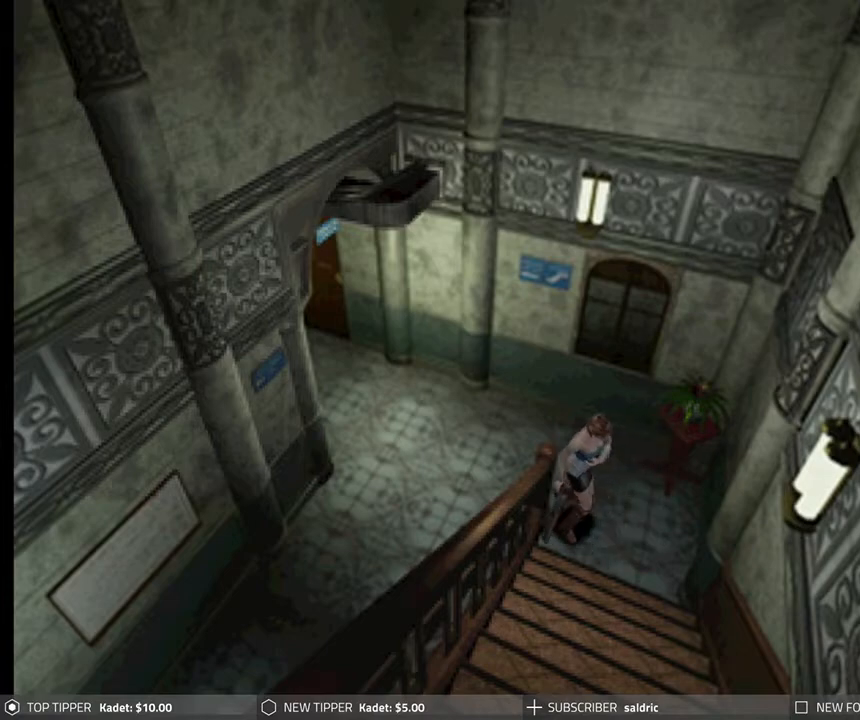
{"buttons": ["DPAD_DOWN"], "left_stick": "center", "events": [[33, "DPAD_RIGHT", "up"], [67, "DPAD_LEFT", "down"], [283, "DPAD_LEFT", "up"]]}
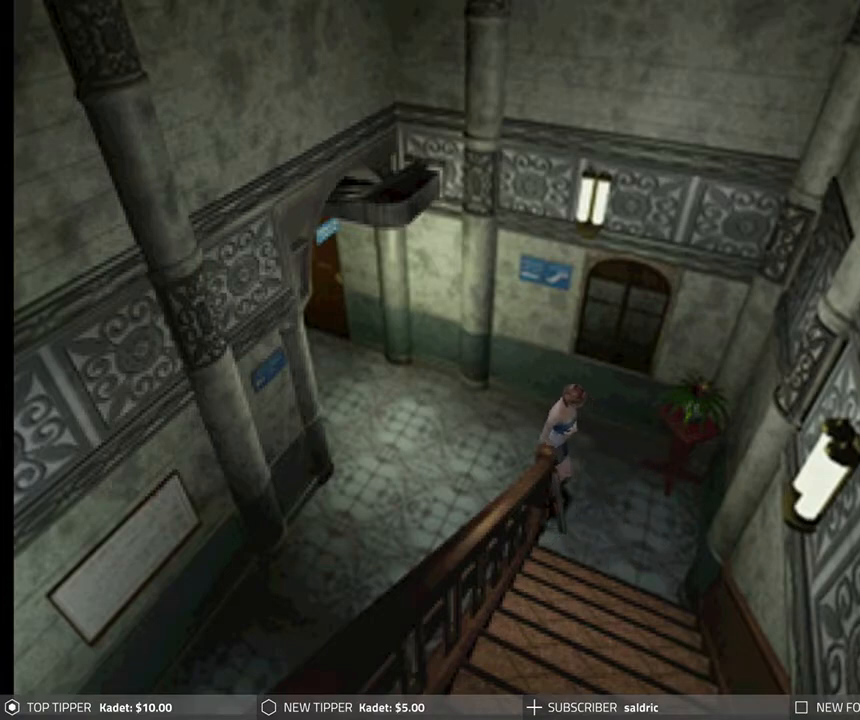
{"buttons": ["DPAD_DOWN", "DPAD_LEFT"], "left_stick": "center", "events": [[17, "DPAD_LEFT", "down"], [400, "DPAD_LEFT", "up"], [483, "DPAD_LEFT", "down"]]}
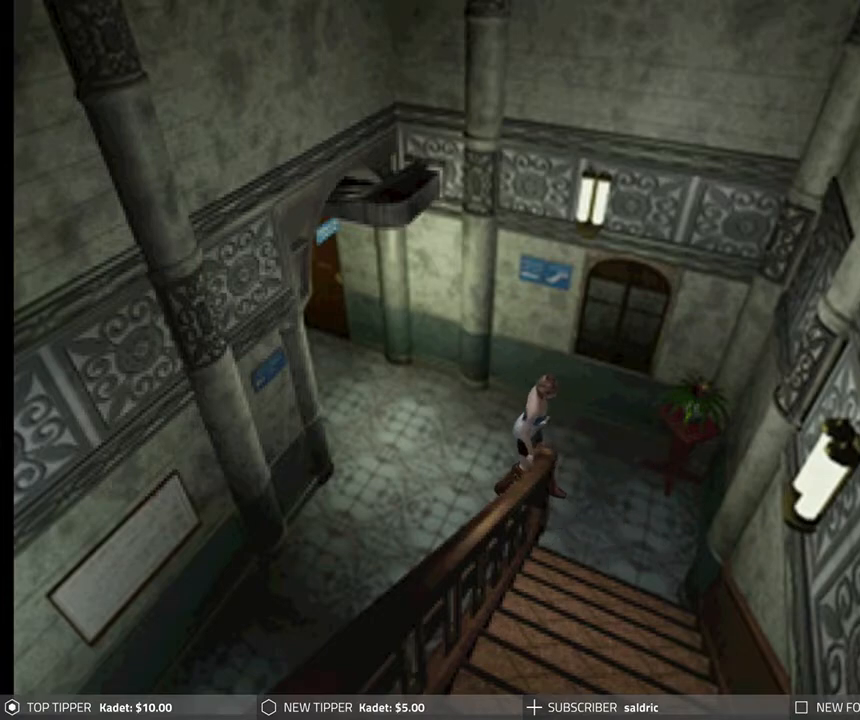
{"buttons": ["DPAD_DOWN", "DPAD_LEFT"], "left_stick": "center", "events": []}
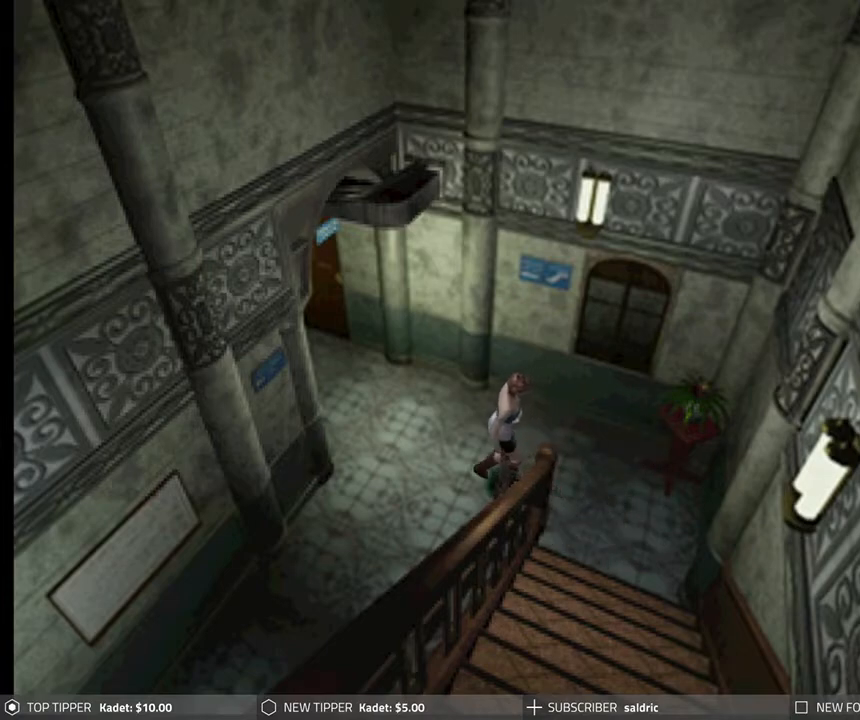
{"buttons": ["DPAD_DOWN"], "left_stick": "center", "events": [[167, "DPAD_LEFT", "up"]]}
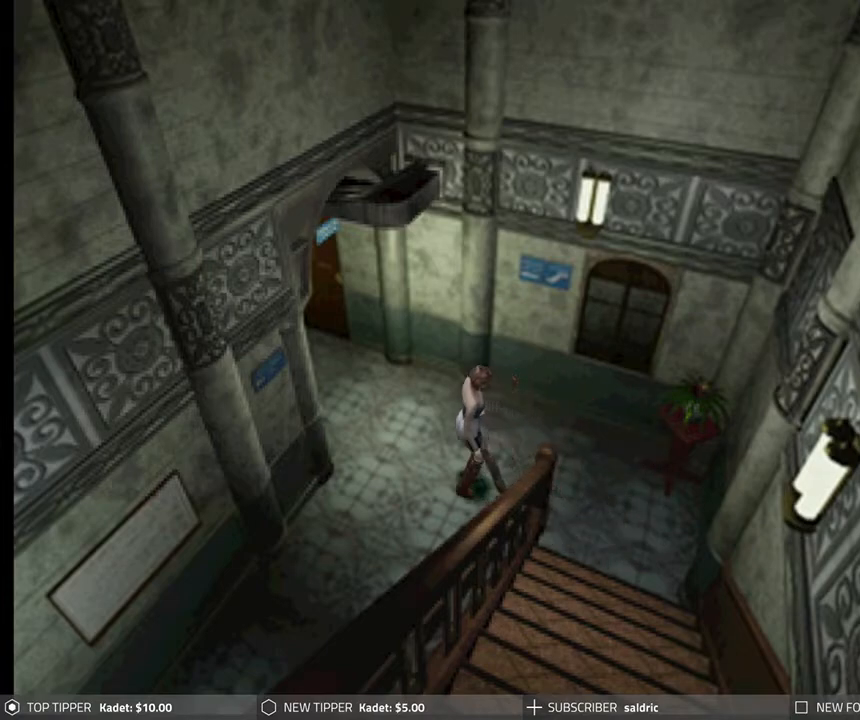
{"buttons": ["DPAD_DOWN", "DPAD_LEFT"], "left_stick": "center", "events": [[33, "DPAD_LEFT", "down"]]}
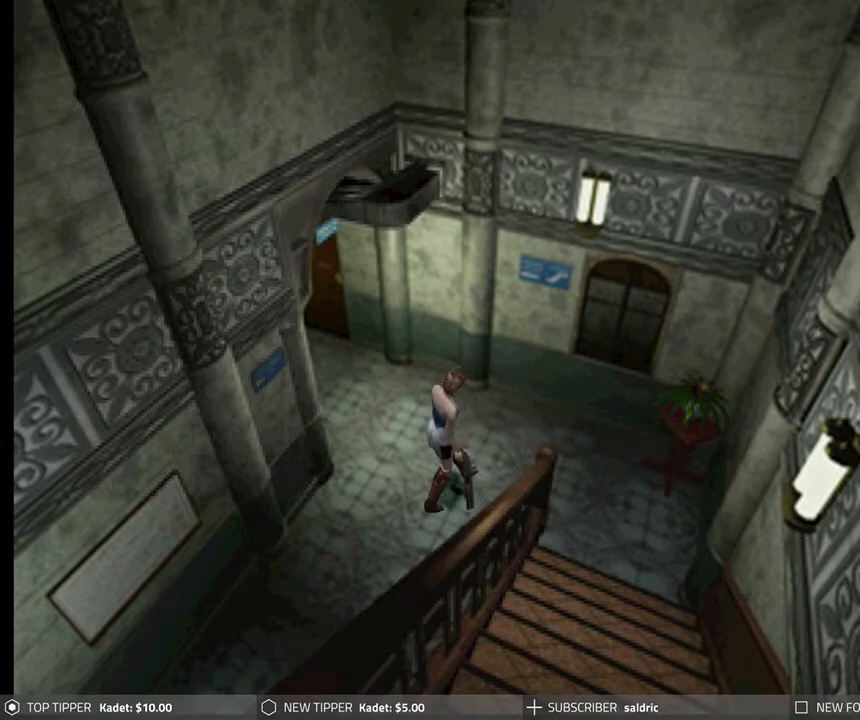
{"buttons": ["DPAD_DOWN"], "left_stick": "center", "events": [[117, "DPAD_LEFT", "up"]]}
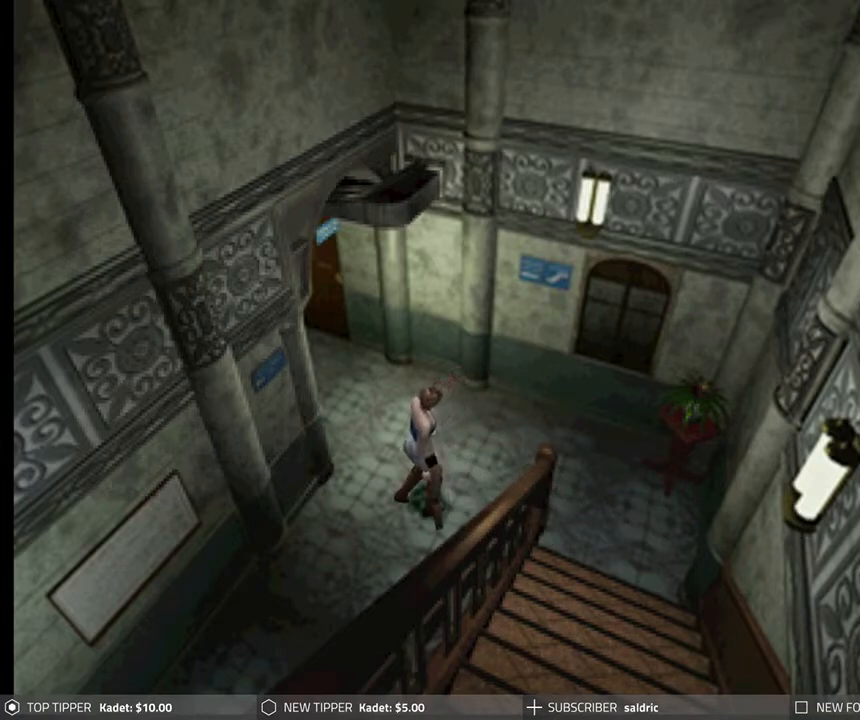
{"buttons": ["DPAD_DOWN", "DPAD_LEFT"], "left_stick": "center", "events": [[417, "DPAD_LEFT", "down"]]}
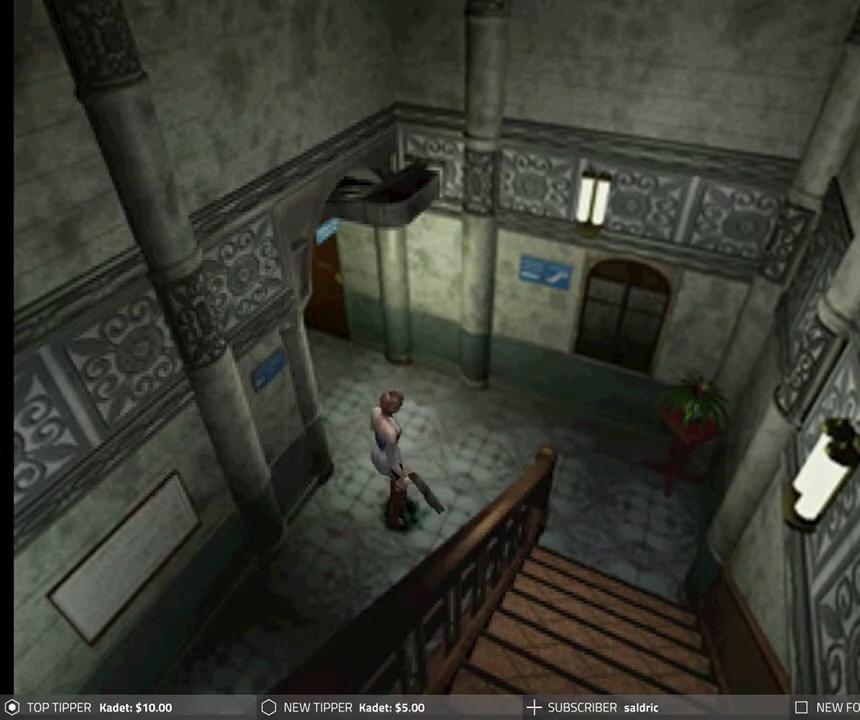
{"buttons": ["DPAD_DOWN"], "left_stick": "center", "events": [[417, "DPAD_LEFT", "up"]]}
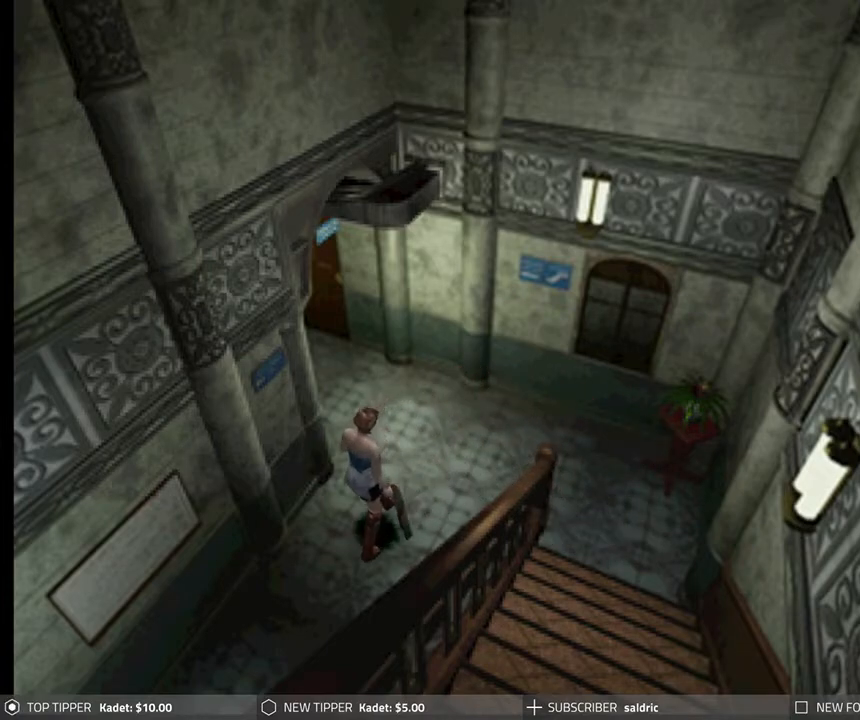
{"buttons": ["DPAD_DOWN"], "left_stick": "center", "events": []}
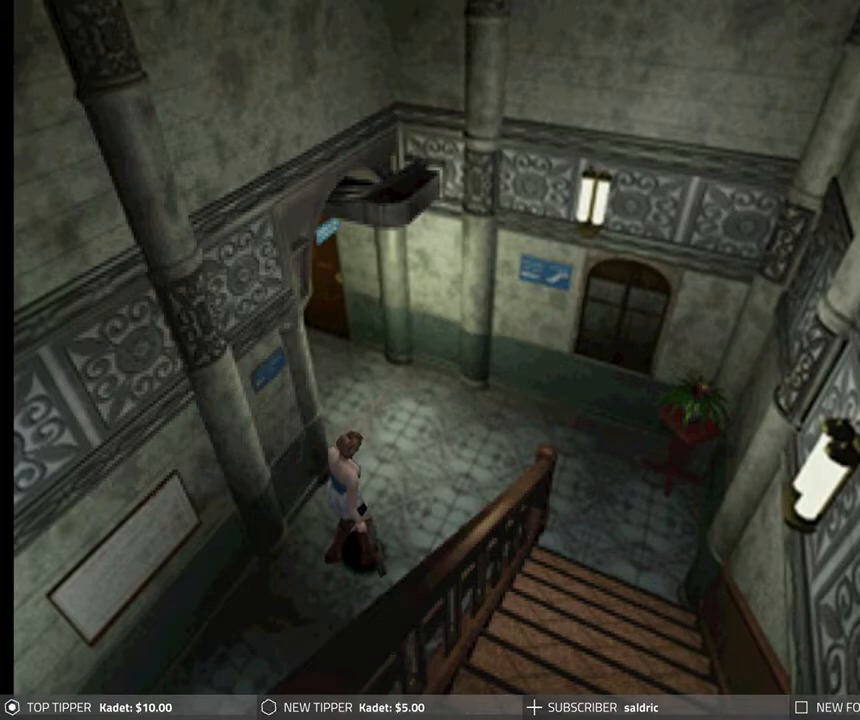
{"buttons": ["DPAD_DOWN"], "left_stick": "center", "events": [[17, "DPAD_LEFT", "down"], [250, "DPAD_LEFT", "up"]]}
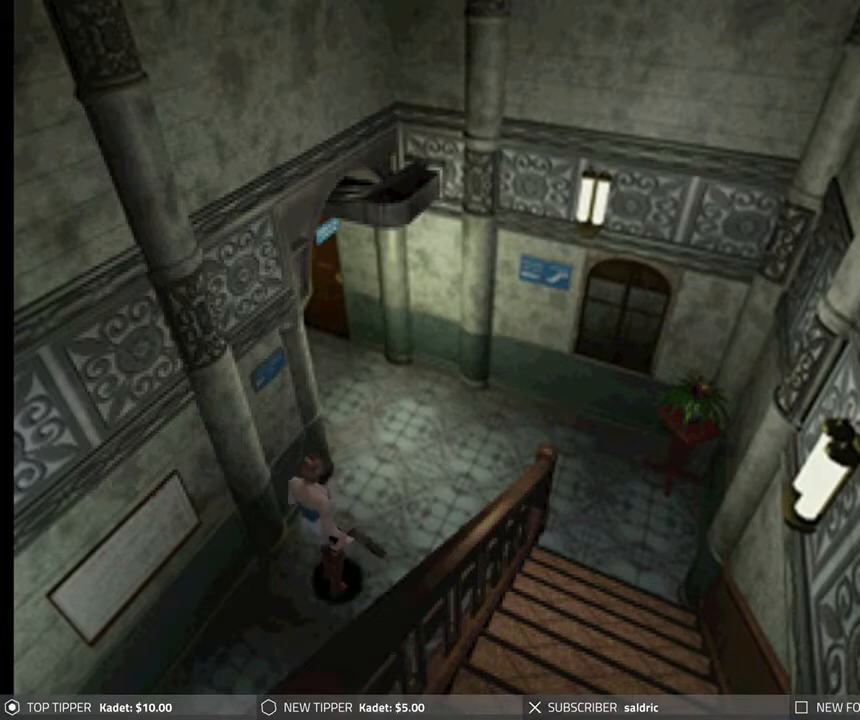
{"buttons": ["DPAD_DOWN"], "left_stick": "center", "events": []}
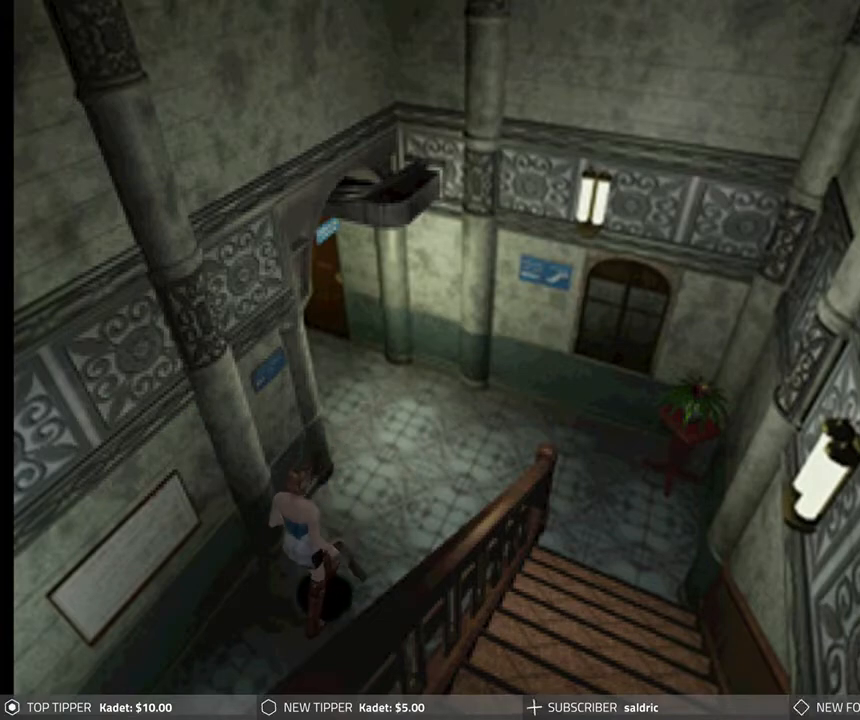
{"buttons": ["DPAD_DOWN"], "left_stick": "center", "events": []}
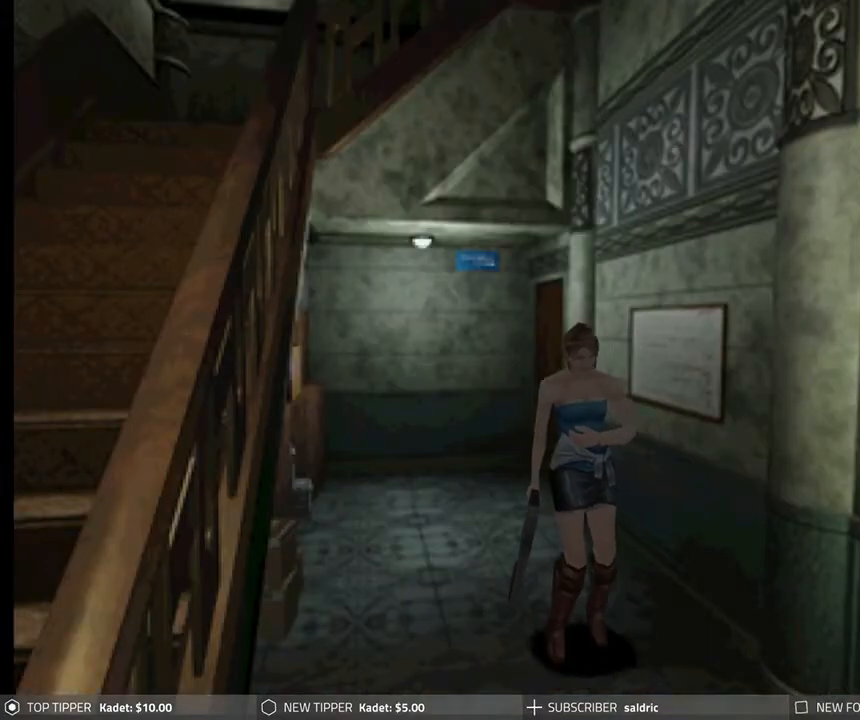
{"buttons": ["DPAD_DOWN"], "left_stick": "center", "events": []}
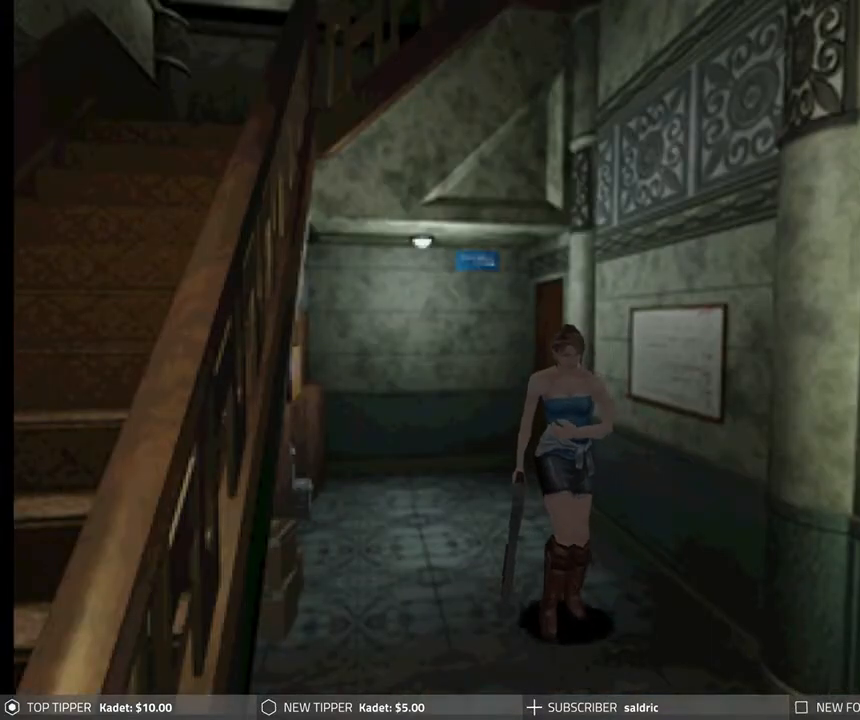
{"buttons": ["DPAD_DOWN"], "left_stick": "center", "events": [[183, "DPAD_RIGHT", "down"], [350, "DPAD_RIGHT", "up"]]}
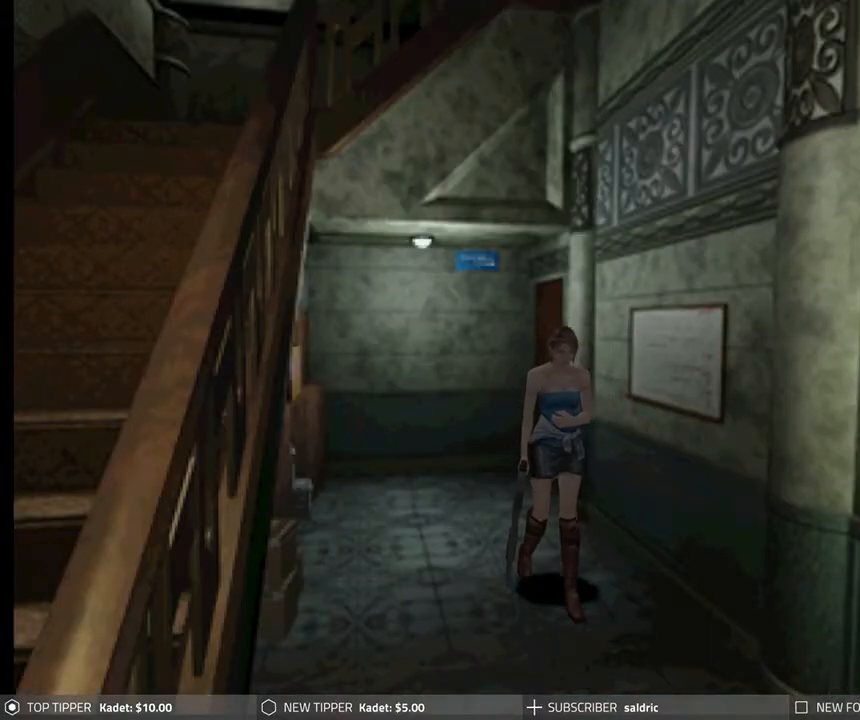
{"buttons": ["DPAD_DOWN"], "left_stick": "center", "events": []}
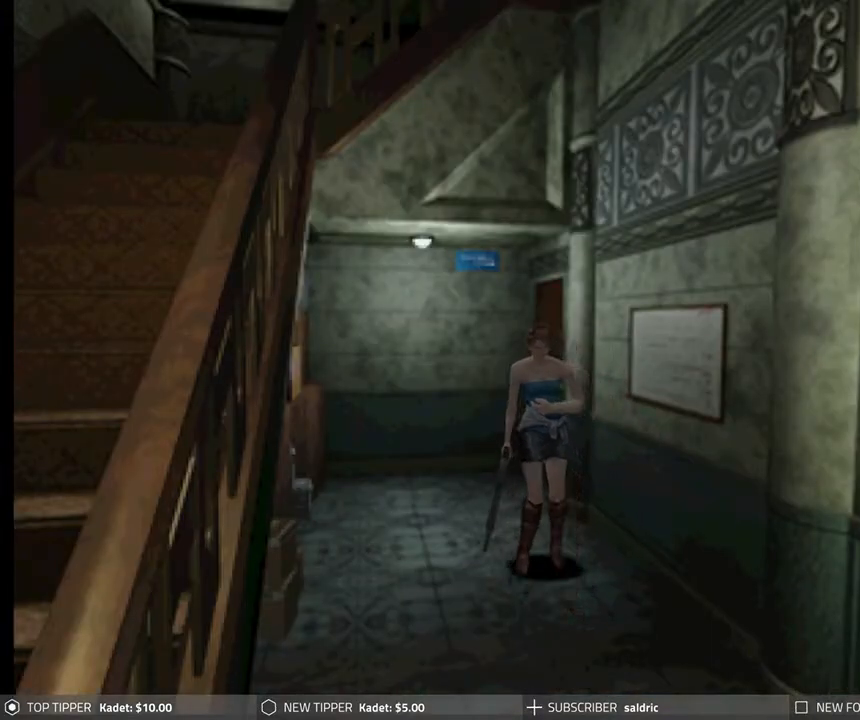
{"buttons": ["DPAD_DOWN"], "left_stick": "center", "events": [[300, "DPAD_RIGHT", "down"], [500, "DPAD_RIGHT", "up"]]}
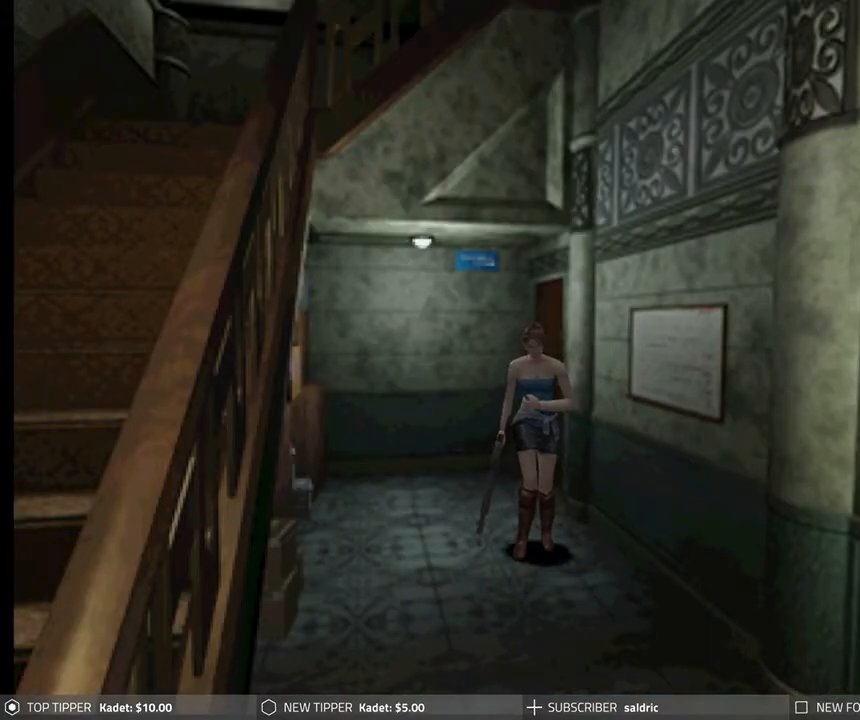
{"buttons": ["DPAD_DOWN"], "left_stick": "center", "events": []}
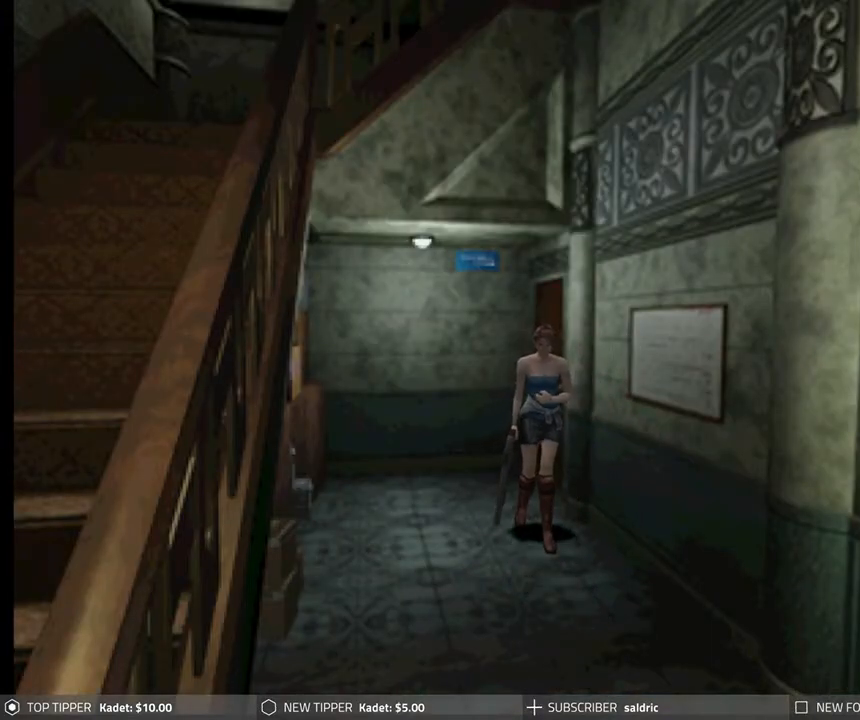
{"buttons": ["DPAD_DOWN"], "left_stick": "center", "events": []}
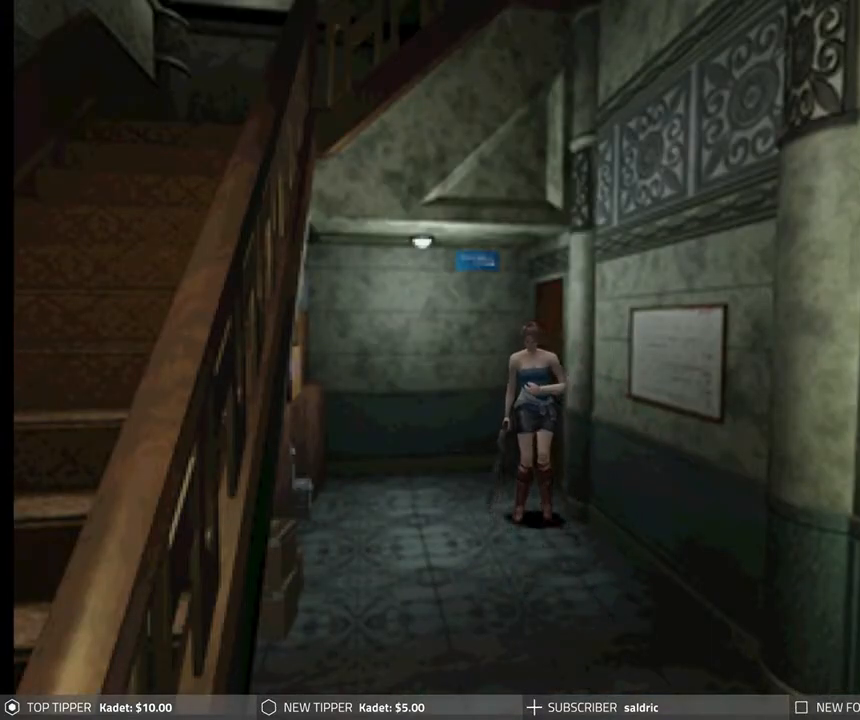
{"buttons": ["DPAD_DOWN"], "left_stick": "center", "events": []}
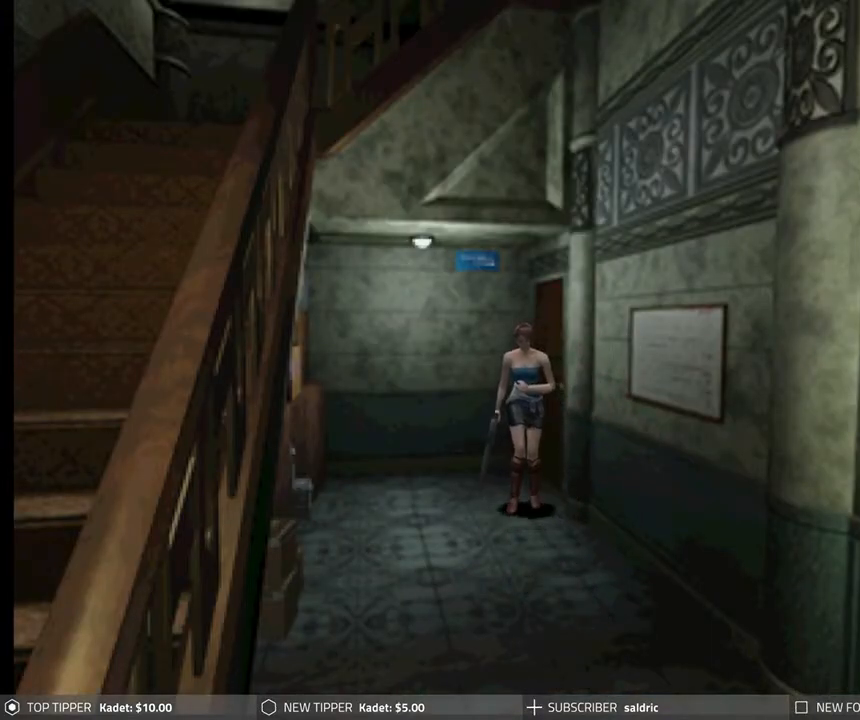
{"buttons": ["DPAD_DOWN"], "left_stick": "center", "events": []}
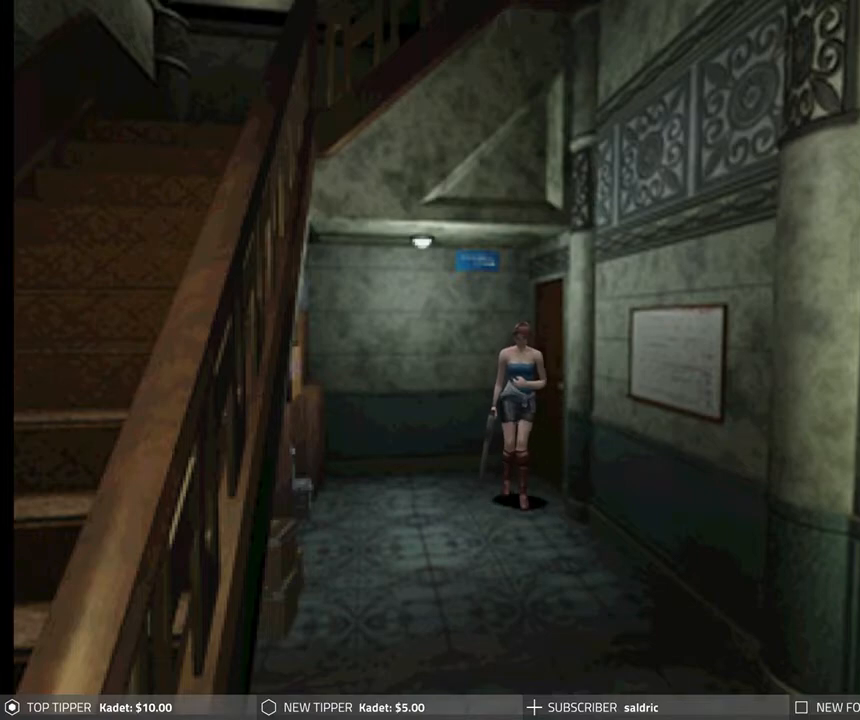
{"buttons": ["DPAD_LEFT"], "left_stick": "center", "events": [[100, "DPAD_LEFT", "down"], [217, "DPAD_DOWN", "up"]]}
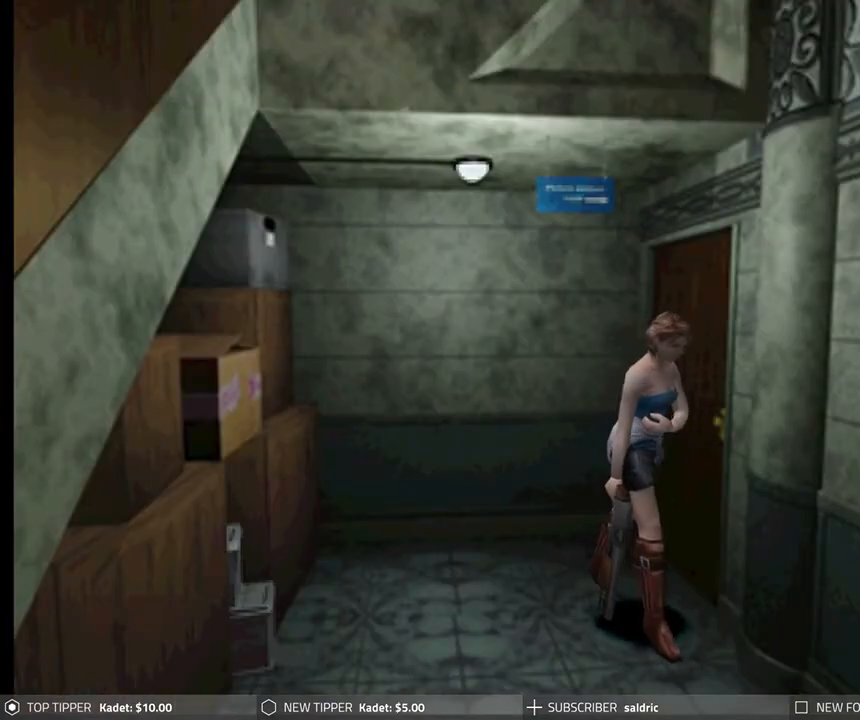
{"buttons": ["CROSS", "DPAD_LEFT"], "left_stick": "center", "events": [[367, "CROSS", "down"]]}
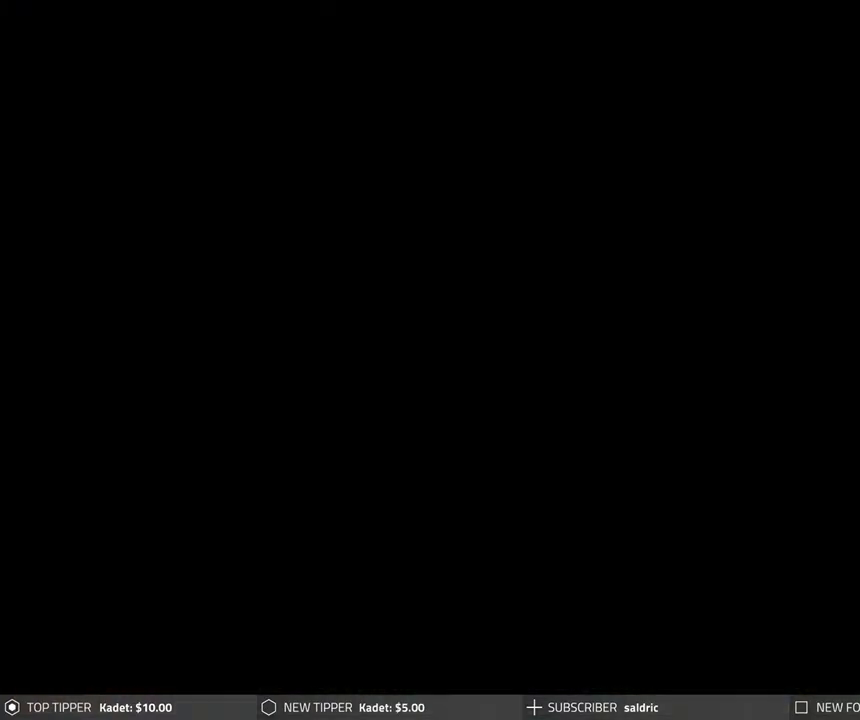
{"buttons": [], "left_stick": "center", "events": [[17, "CROSS", "up"], [17, "DPAD_LEFT", "up"], [83, "CROSS", "down"], [183, "CROSS", "up"]]}